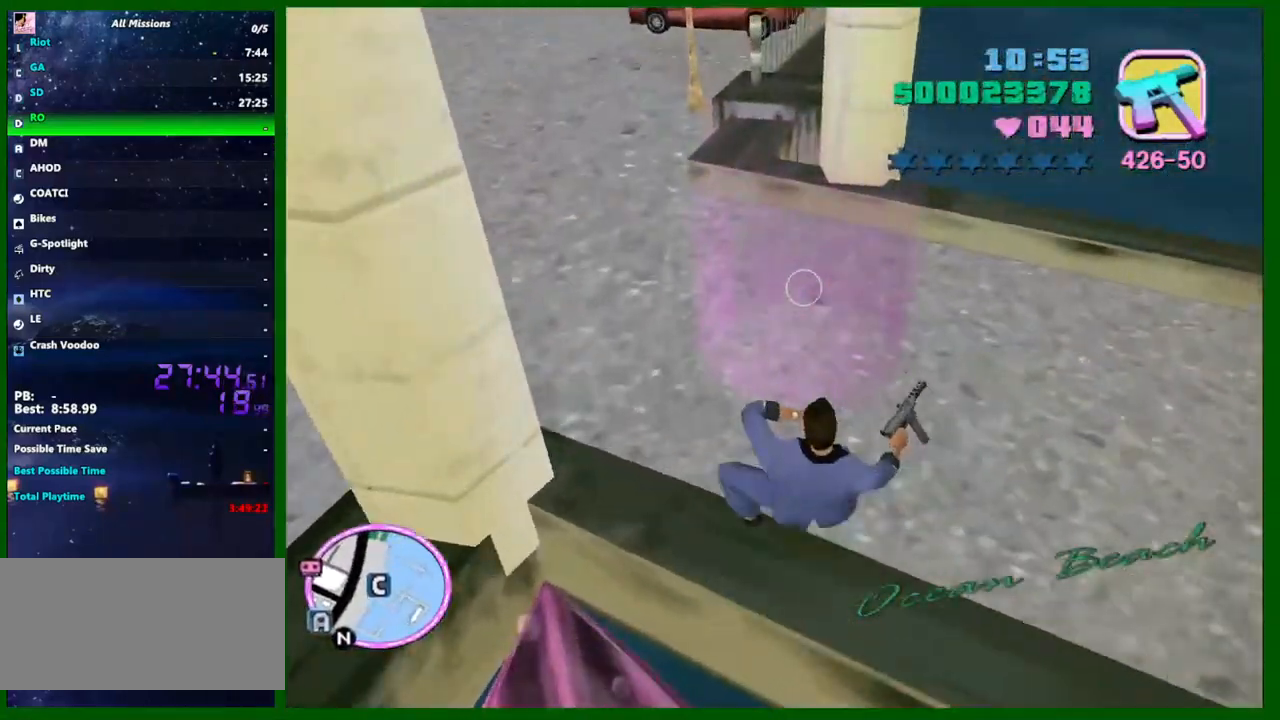
Gameplay with keyboard and mouse; each line is a JSON object with the keys and mouse buttons held at the frame after it. "events" lists presses ("down") and releases ("up") of "1", "2", "3", "4", "5", "a", "c", "caps_lock", "ctrl", "d", "down", "e", "escape", "f", "f1", "f2", "f3", "g", "h", "left", "q", "right", "s", "shift", "space", "tab", "up", "v", "w", "x", "y", "z", "mouse_left", "mouse_middle", "mouse_right", "mouse_wheel_up" and "mouse_wheel_down" between this image and that frame as [ms after this image, input, new state], when the widget could be followed in between. "mouse_left", "mouse_middle", "mouse_right", "mouse_wheel_up", "mouse_wheel_down" = the "left", "middle", "right", "wheel_up", "wheel_down" buttons of the "mouse" list. No other keys are recorded. Not read: mouse_move.
{"keys": [], "mouse": [], "events": [[350, "shift", "up"], [350, "w", "up"]]}
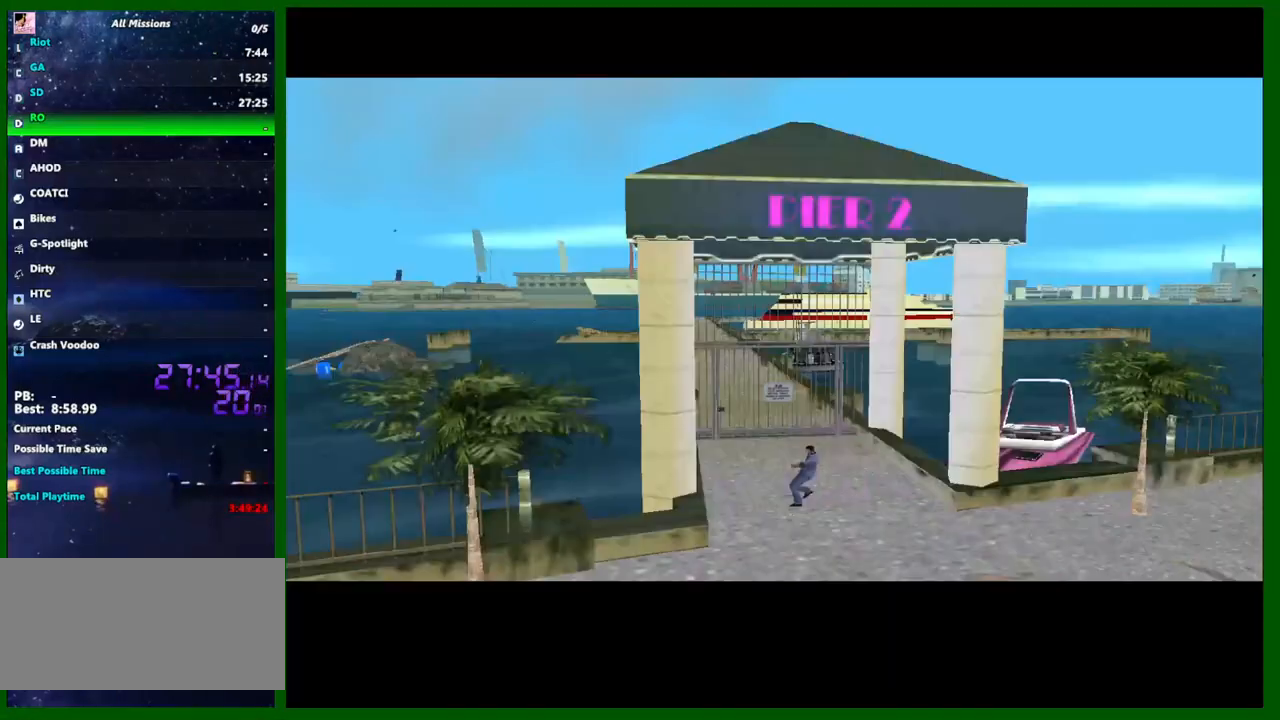
{"keys": [], "mouse": [], "events": [[217, "f3", "down"], [267, "f3", "up"], [367, "shift", "down"], [450, "shift", "up"]]}
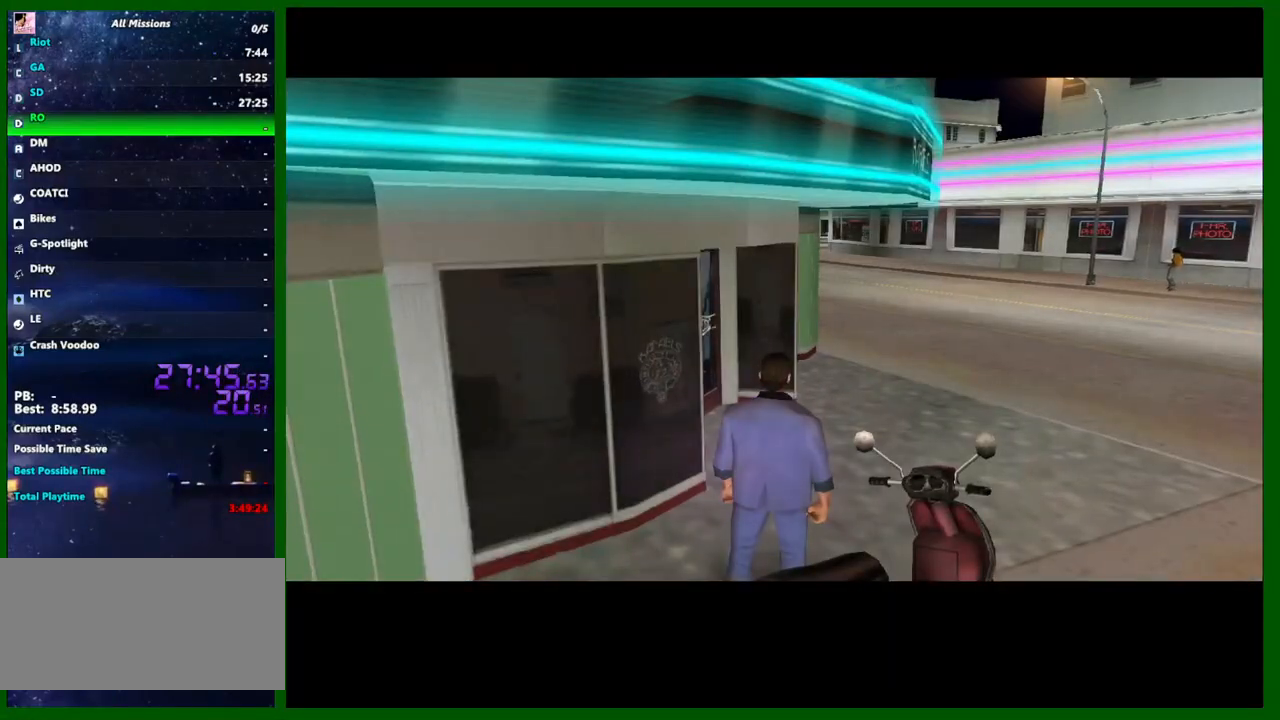
{"keys": [], "mouse": [], "events": [[50, "shift", "down"], [150, "shift", "up"], [233, "shift", "down"], [333, "shift", "up"], [383, "shift", "down"], [467, "shift", "up"]]}
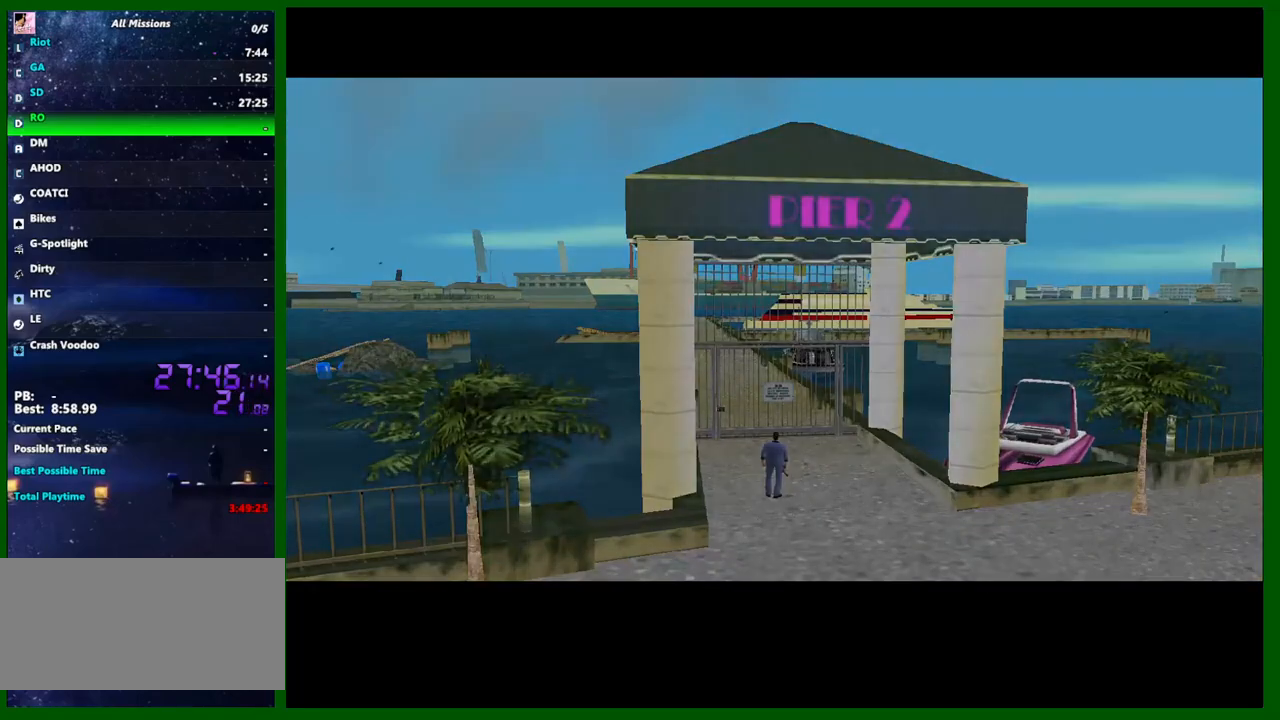
{"keys": [], "mouse": [], "events": [[67, "shift", "down"], [150, "shift", "up"], [200, "shift", "down"], [300, "shift", "up"], [400, "shift", "down"], [433, "shift", "up"]]}
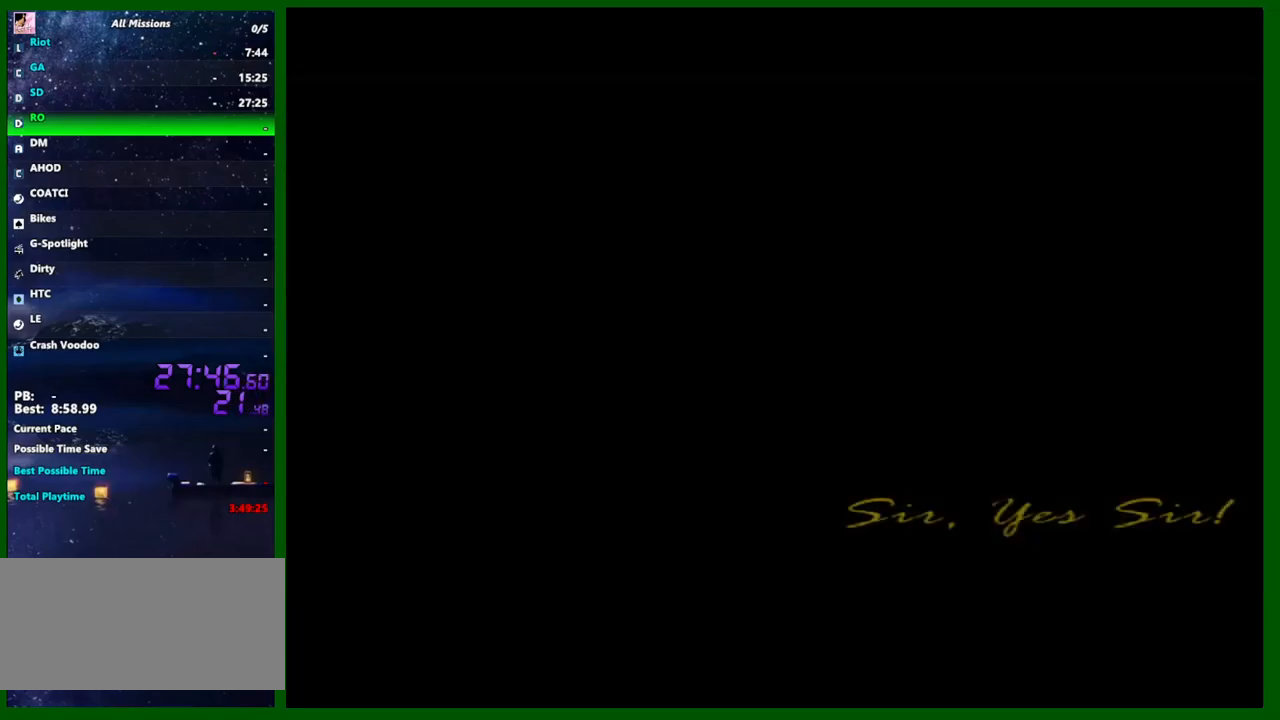
{"keys": ["shift"], "mouse": [], "events": [[33, "shift", "down"], [133, "shift", "up"], [167, "shift", "down"], [267, "shift", "up"], [367, "shift", "down"], [450, "shift", "up"], [500, "shift", "down"]]}
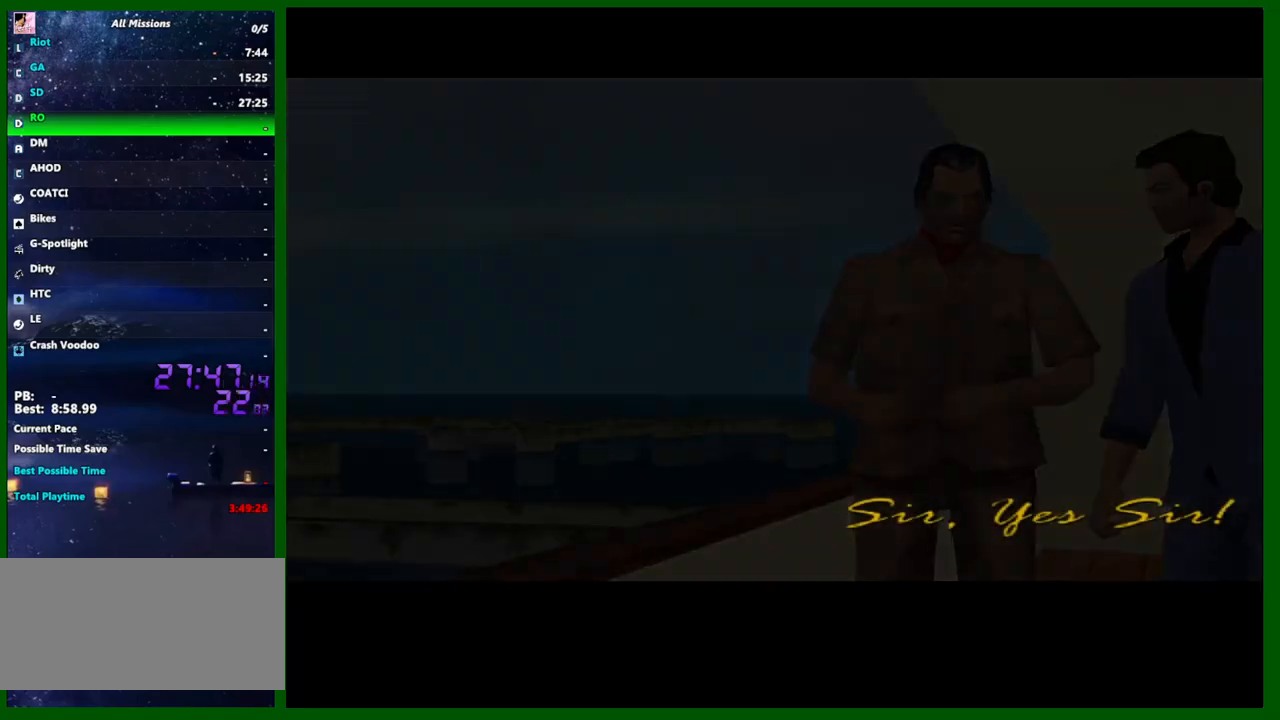
{"keys": ["shift", "w"], "mouse": [], "events": [[50, "shift", "up"], [283, "w", "down"], [333, "shift", "down"]]}
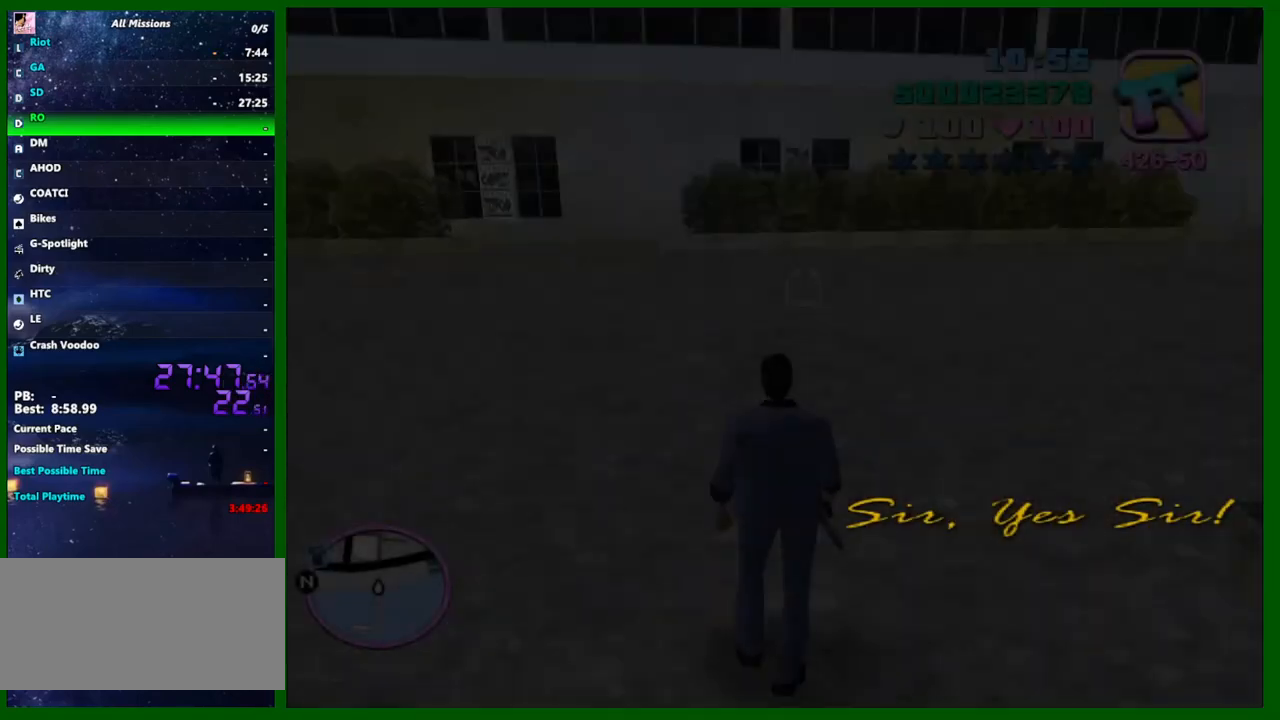
{"keys": ["shift", "w"], "mouse": [], "events": [[250, "e", "down"], [300, "e", "up"], [400, "e", "down"], [433, "e", "up"]]}
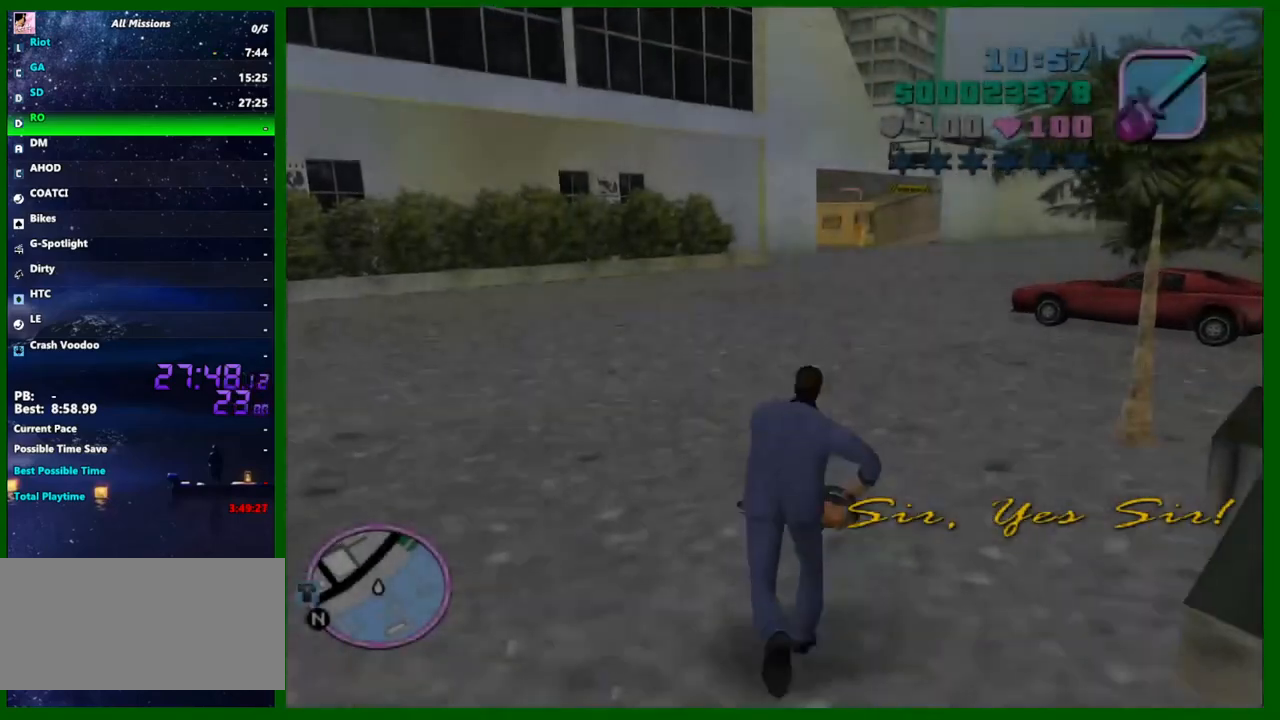
{"keys": ["shift", "w"], "mouse": [], "events": [[367, "q", "down"], [450, "q", "up"]]}
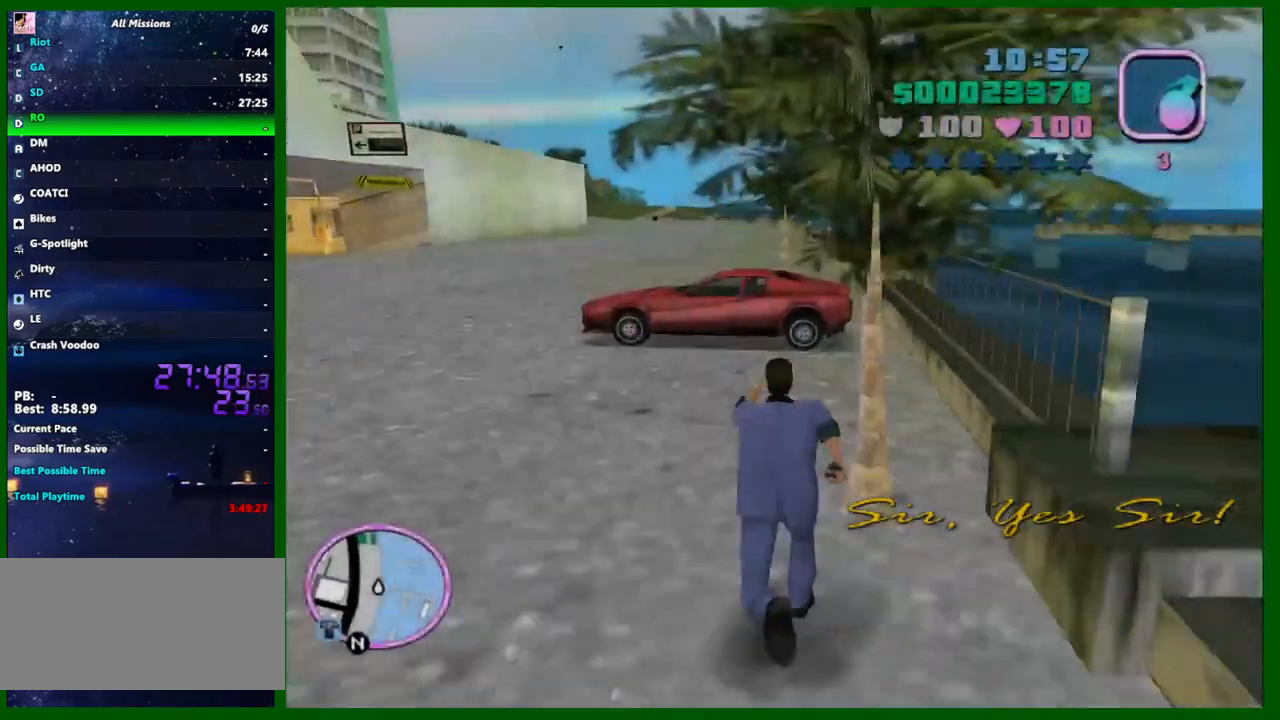
{"keys": ["w"], "mouse": [], "events": [[383, "e", "down"], [417, "shift", "up"], [467, "e", "up"]]}
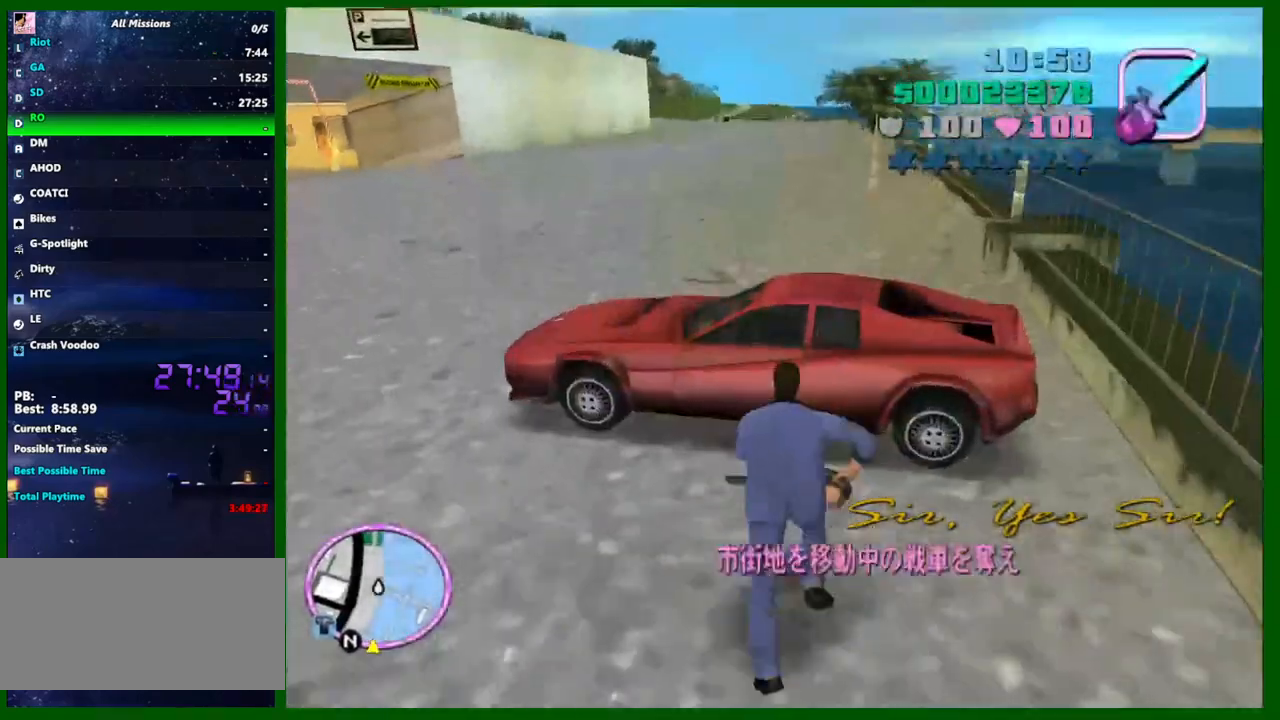
{"keys": ["w"], "mouse": [], "events": [[67, "mouse_left", "down"], [167, "f", "down"], [167, "mouse_left", "up"], [200, "f", "up"], [250, "f", "down"], [350, "f", "up"]]}
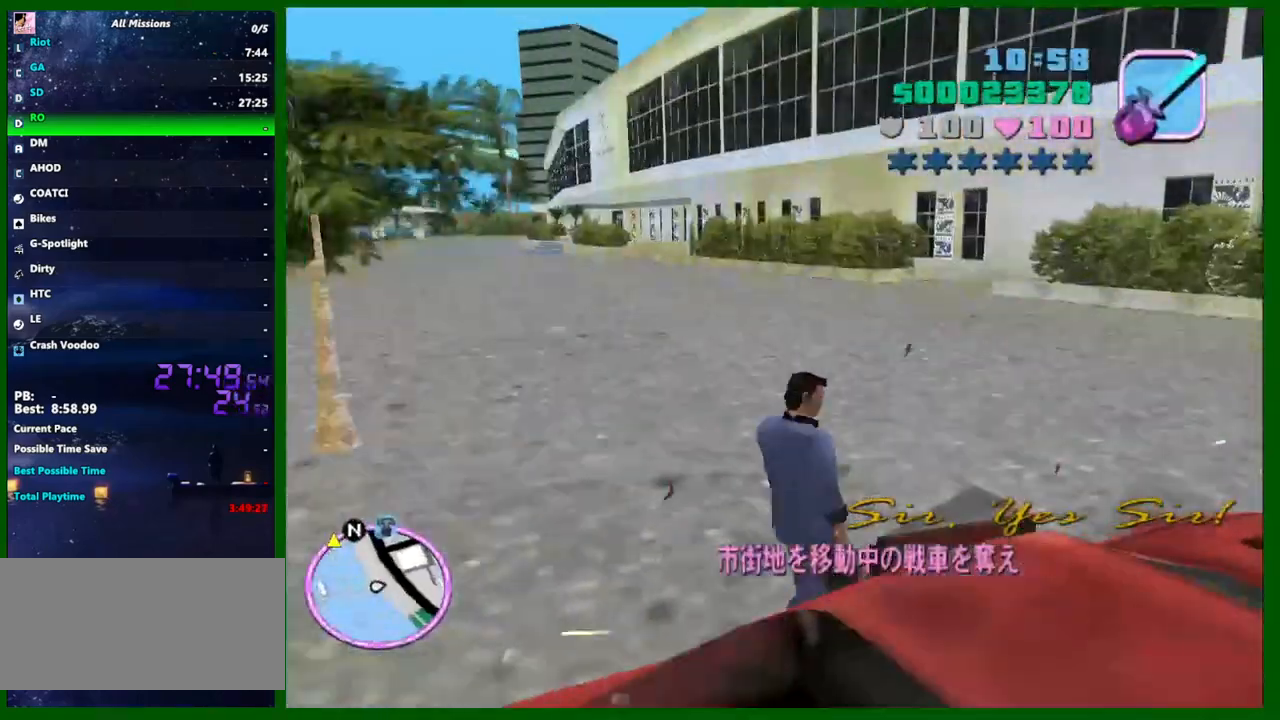
{"keys": ["a", "w"], "mouse": [], "events": [[217, "a", "down"]]}
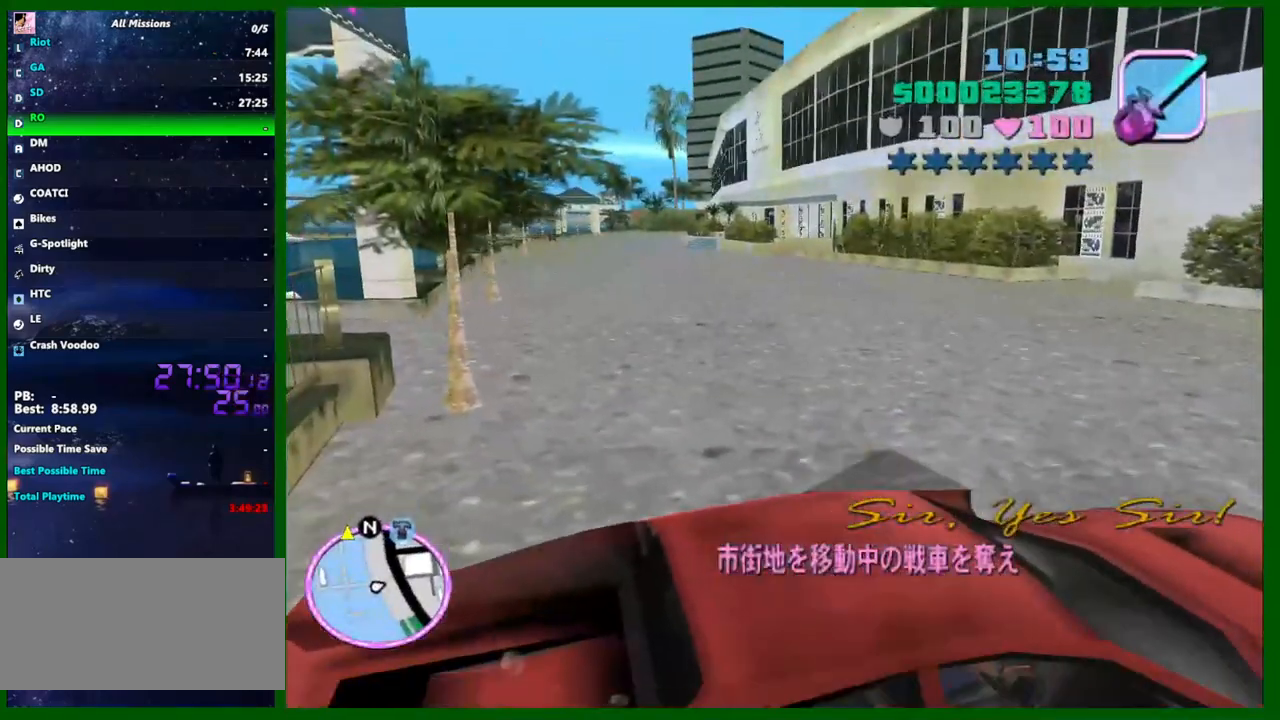
{"keys": ["a", "w"], "mouse": [], "events": [[50, "shift", "down"], [233, "shift", "up"]]}
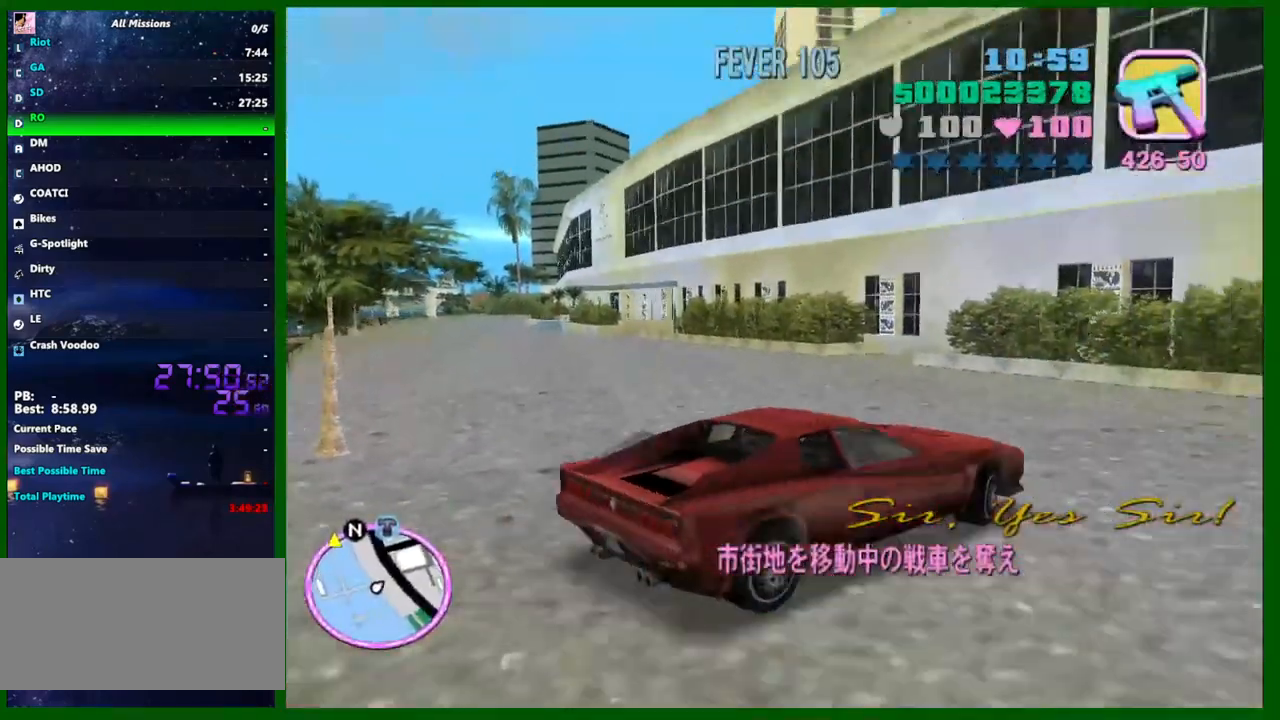
{"keys": ["a", "w"], "mouse": [], "events": [[117, "e", "down"], [167, "e", "up"]]}
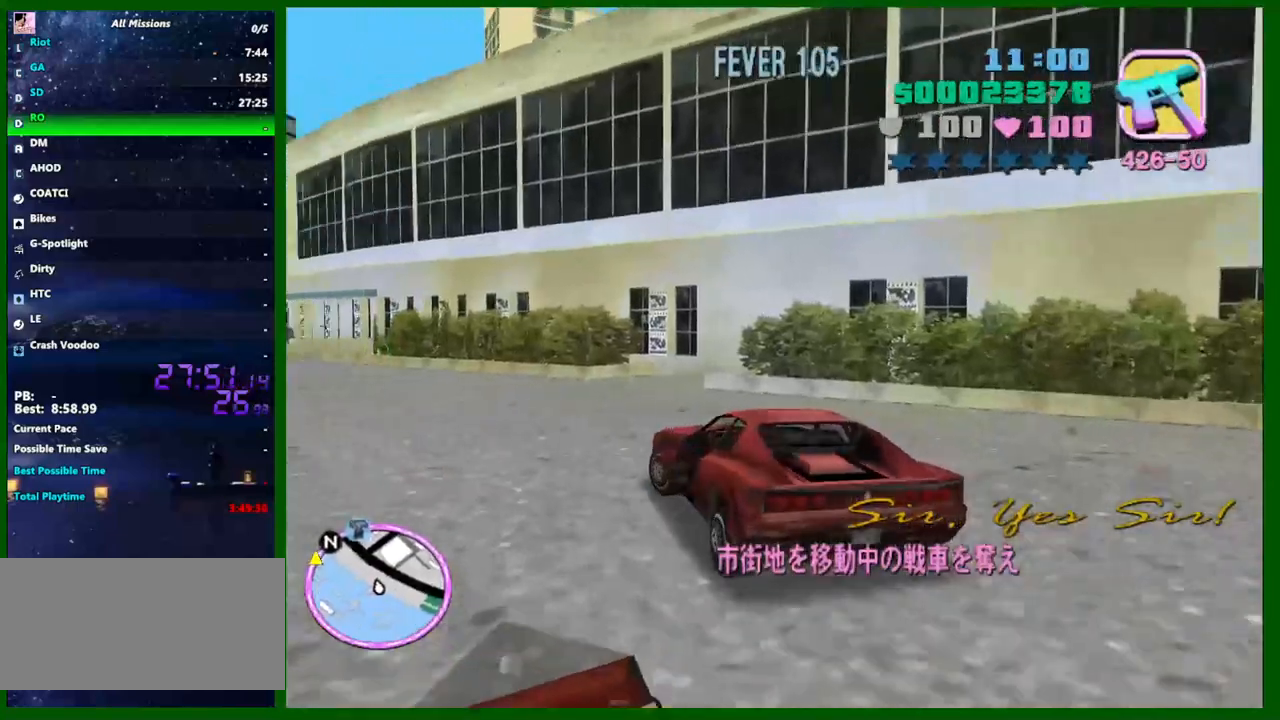
{"keys": ["w"], "mouse": [], "events": [[217, "a", "up"]]}
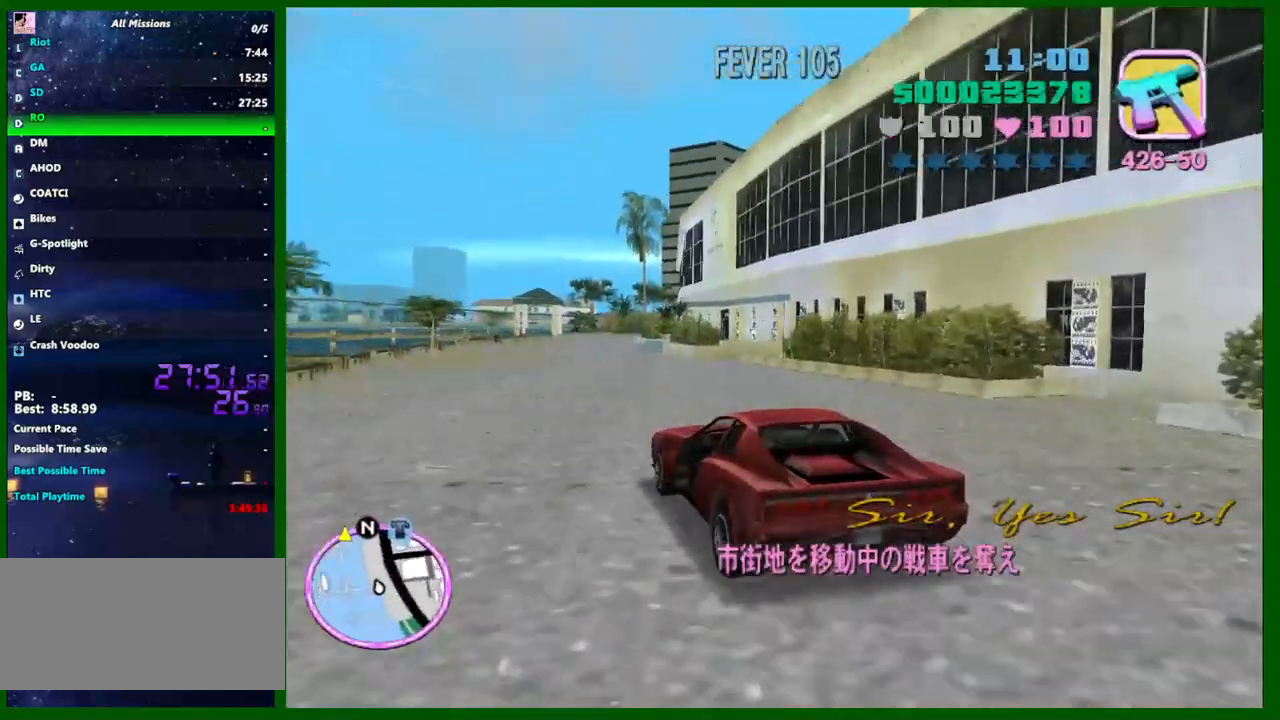
{"keys": ["w"], "mouse": [], "events": []}
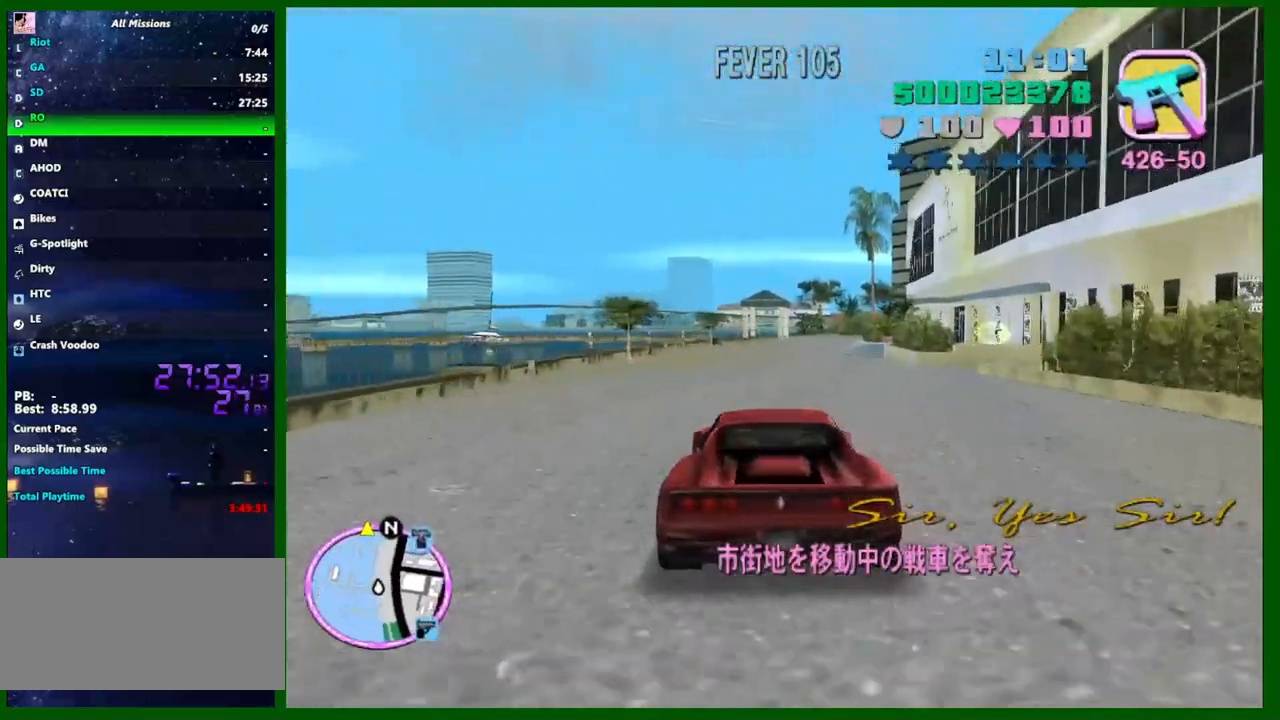
{"keys": ["w"], "mouse": [], "events": []}
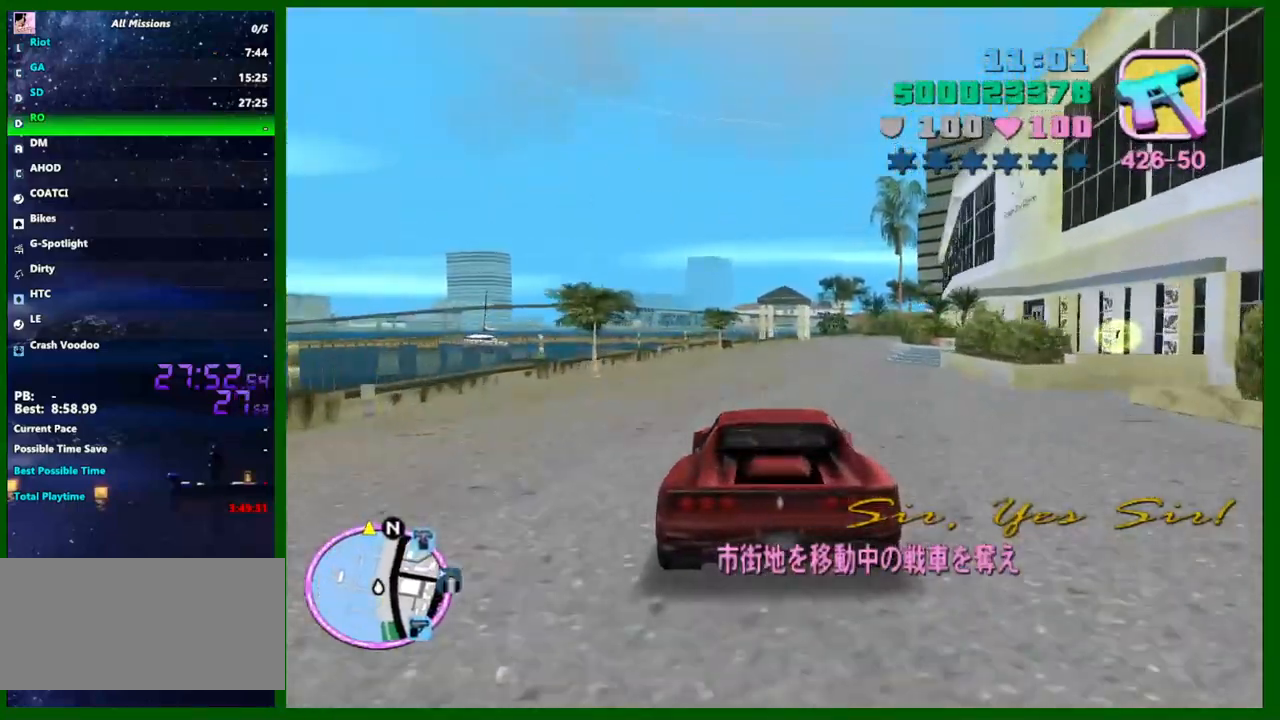
{"keys": ["w"], "mouse": [], "events": []}
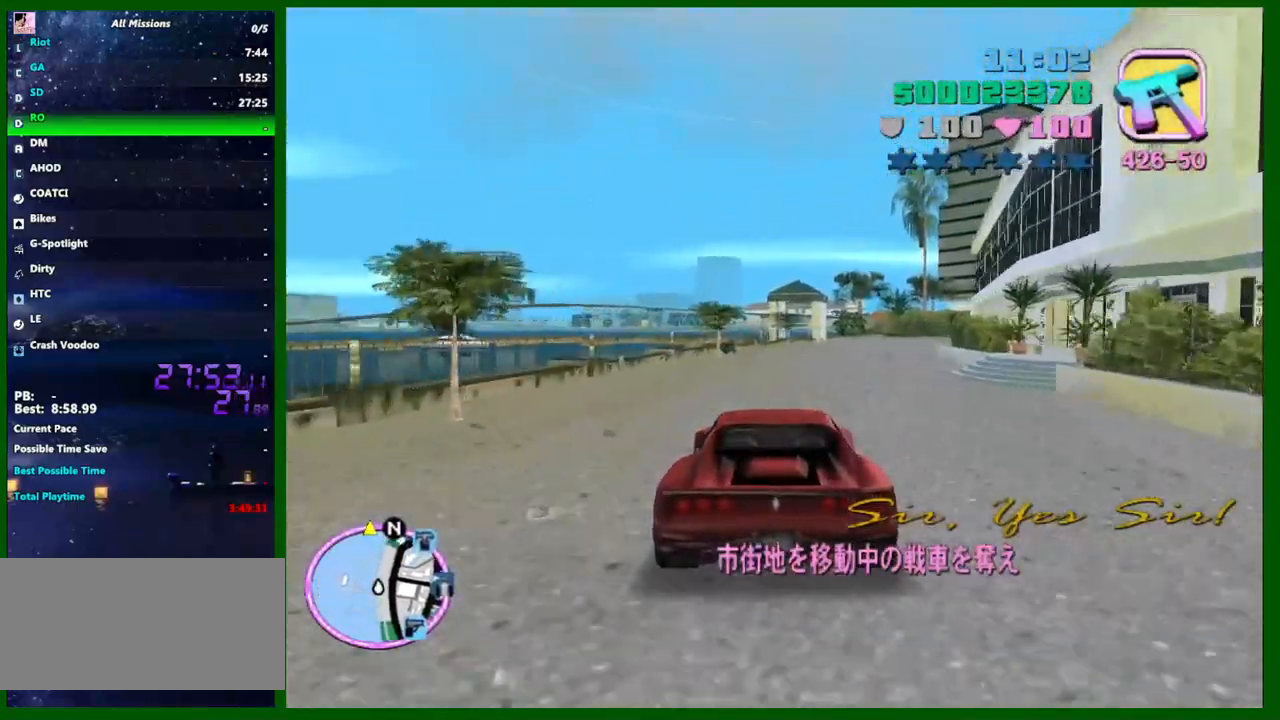
{"keys": ["w"], "mouse": [], "events": []}
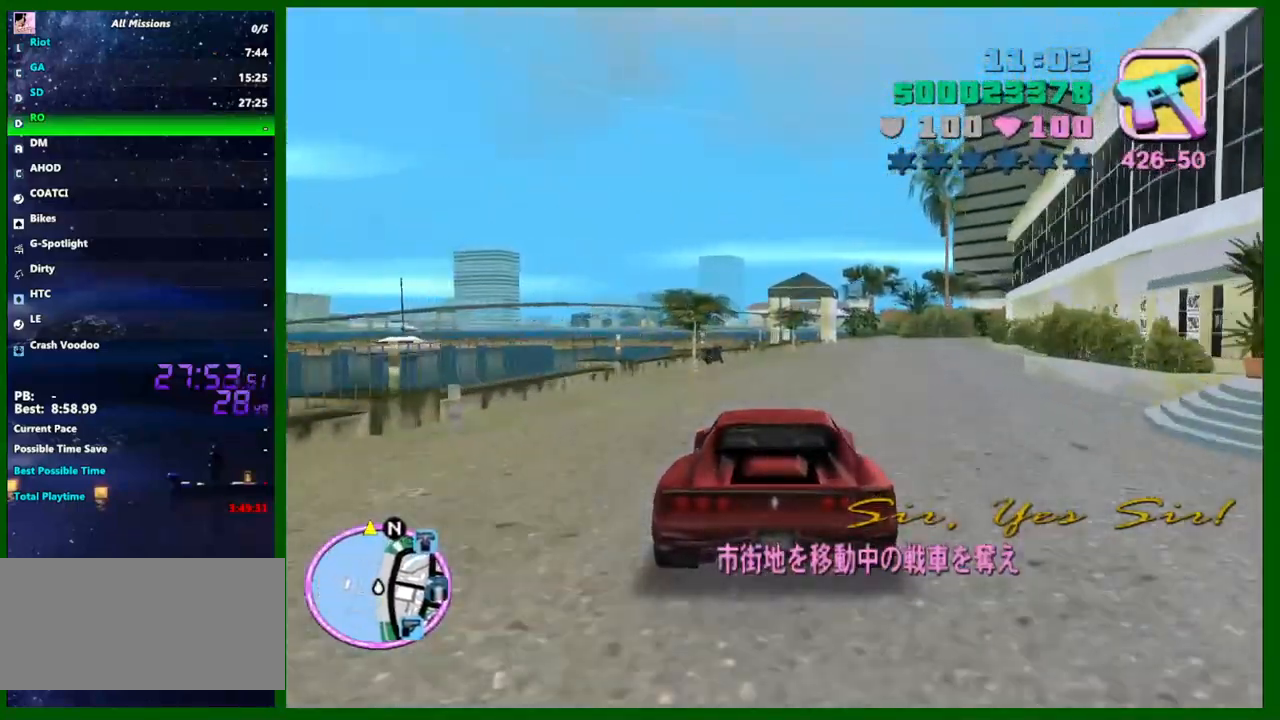
{"keys": ["s"], "mouse": [], "events": [[200, "w", "up"], [433, "s", "down"]]}
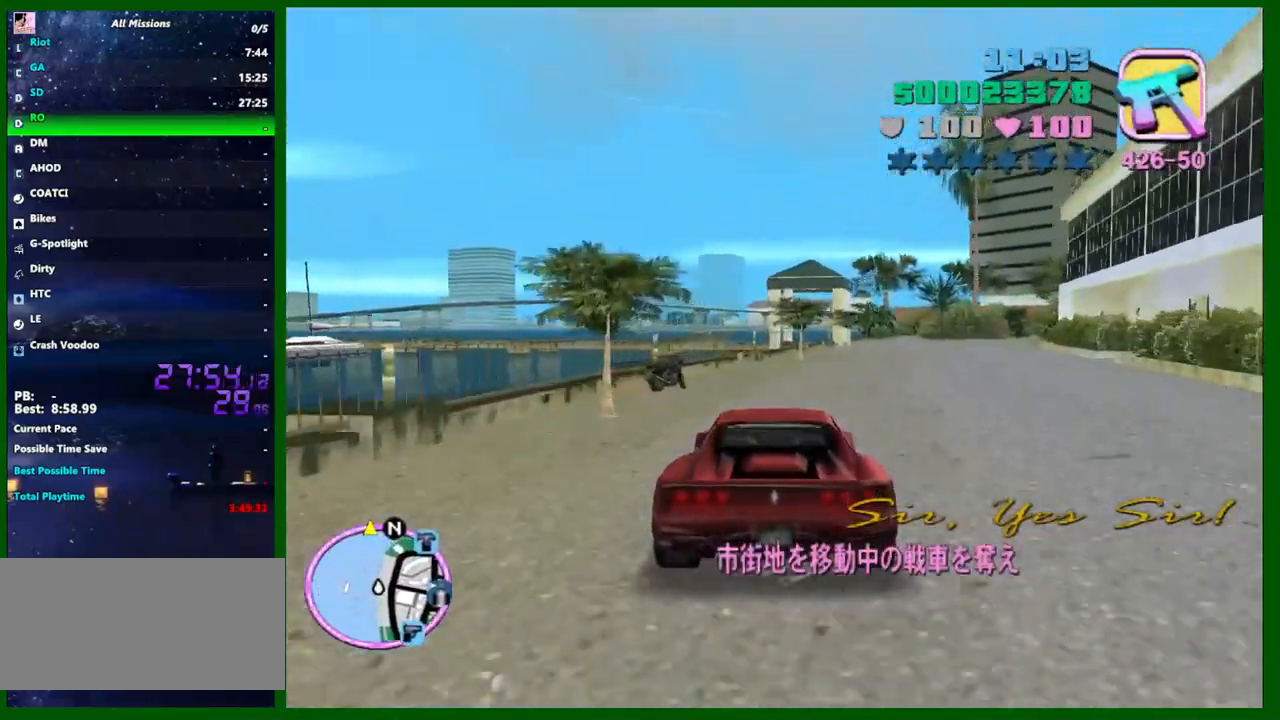
{"keys": ["a", "s"], "mouse": [], "events": [[167, "d", "down"], [317, "d", "up"], [450, "a", "down"]]}
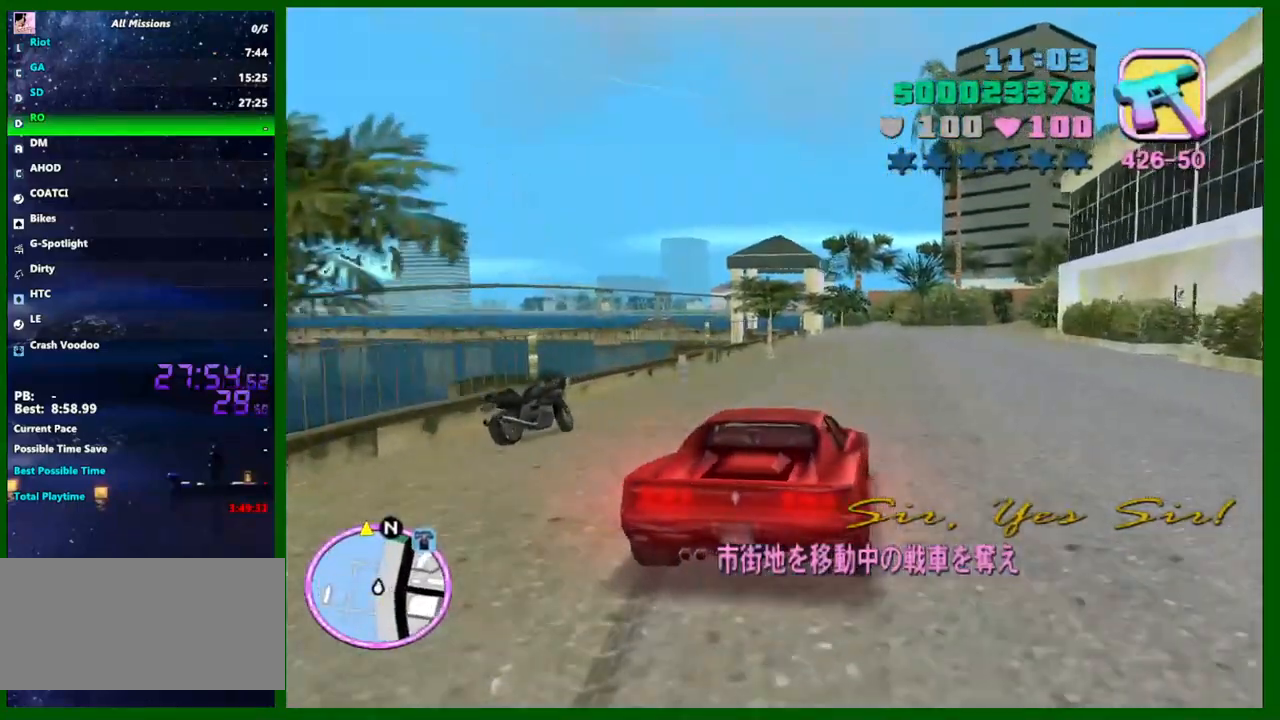
{"keys": [], "mouse": [], "events": [[50, "f", "down"], [100, "a", "up"], [100, "f", "up"], [183, "f", "down"], [233, "f", "up"], [333, "s", "up"]]}
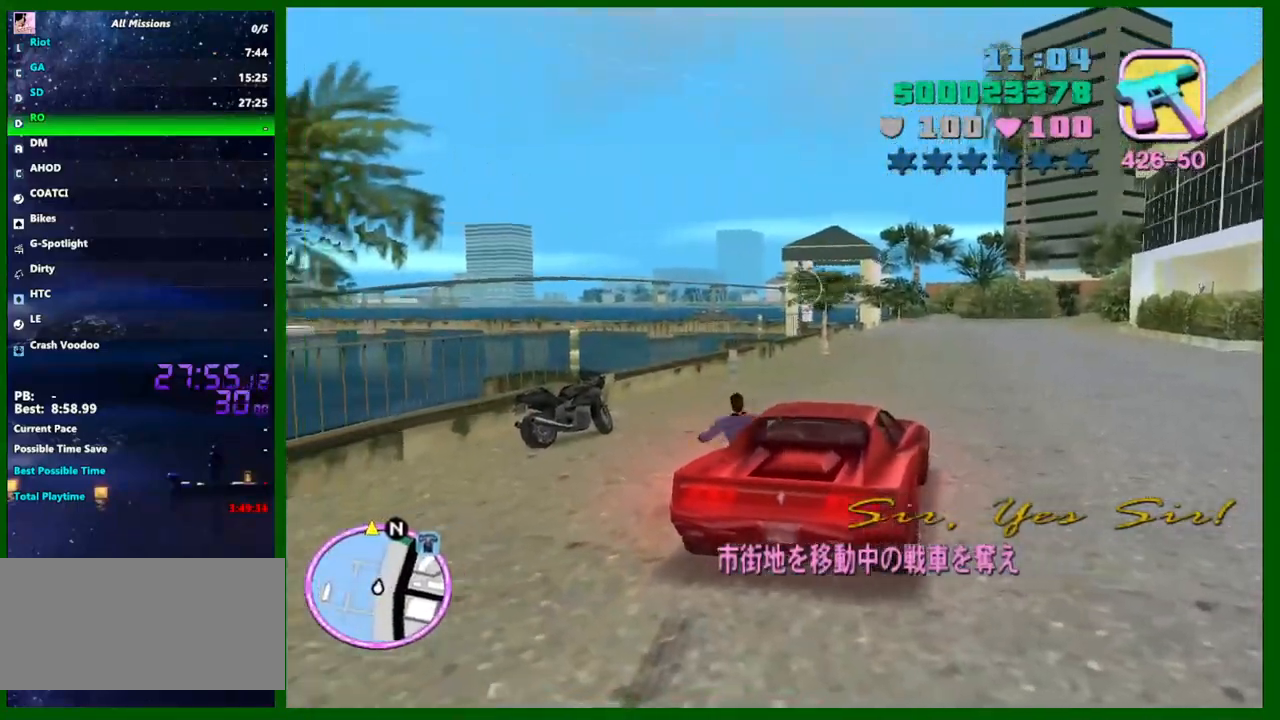
{"keys": ["shift", "w"], "mouse": [], "events": [[67, "w", "down"], [117, "shift", "down"], [350, "e", "down"], [433, "e", "up"]]}
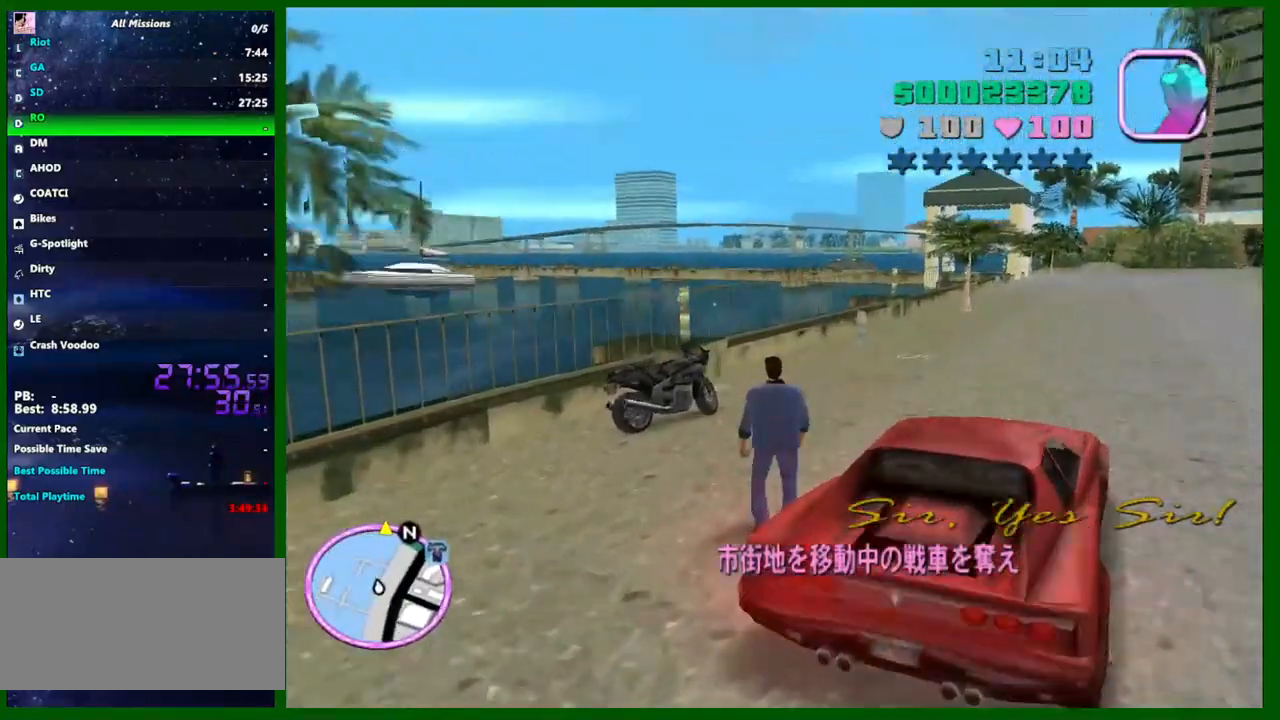
{"keys": ["w"], "mouse": [], "events": [[500, "shift", "up"]]}
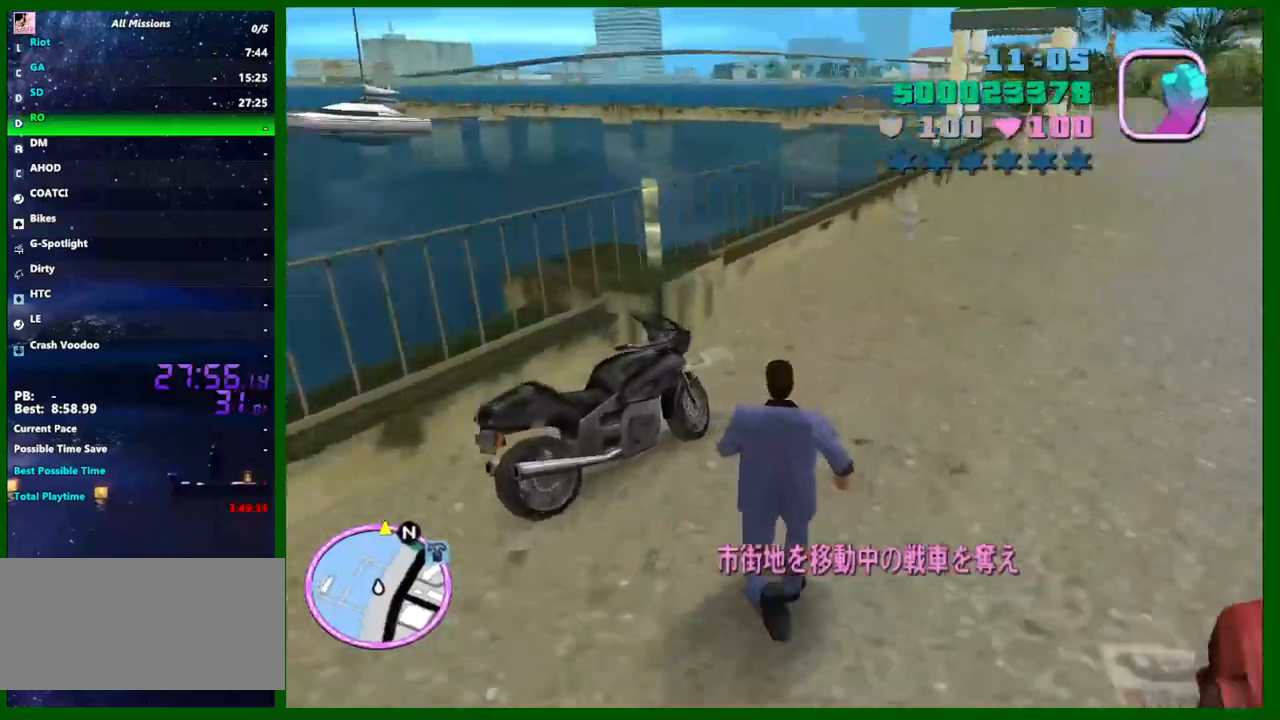
{"keys": [], "mouse": [], "events": [[233, "f", "down"], [283, "f", "up"], [333, "w", "up"]]}
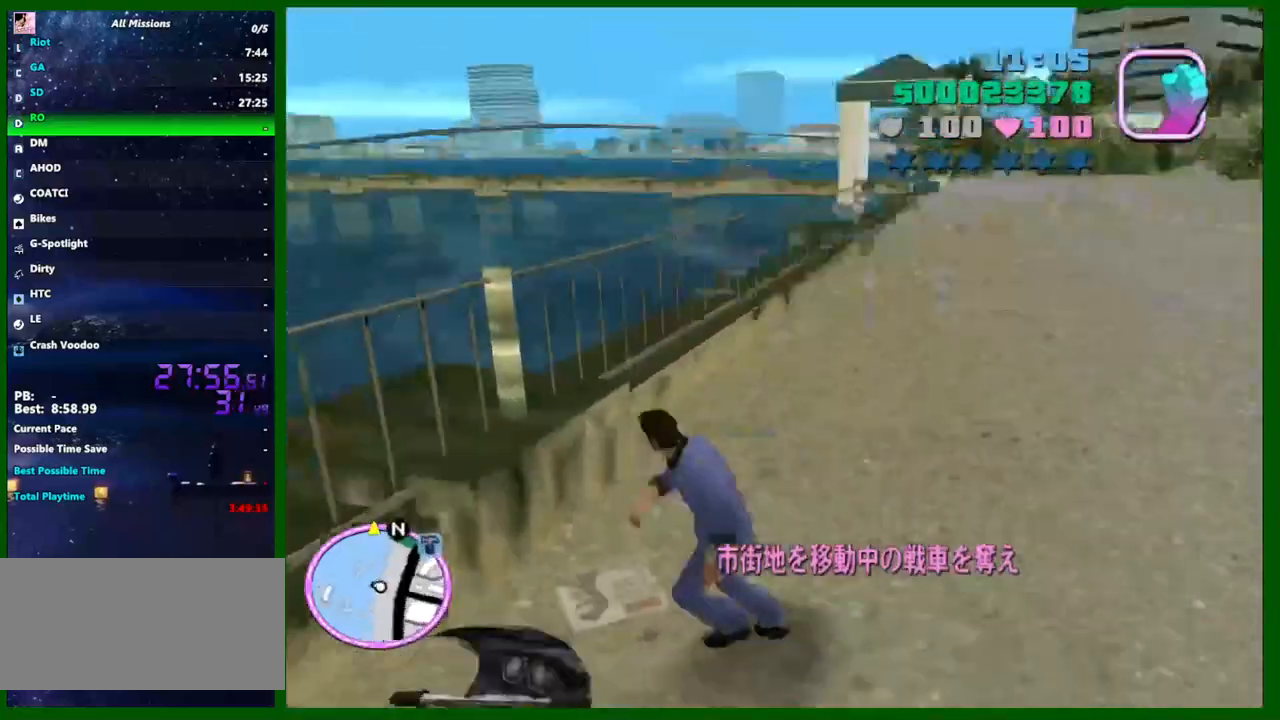
{"keys": ["a", "w"], "mouse": [], "events": [[250, "w", "down"], [300, "a", "down"]]}
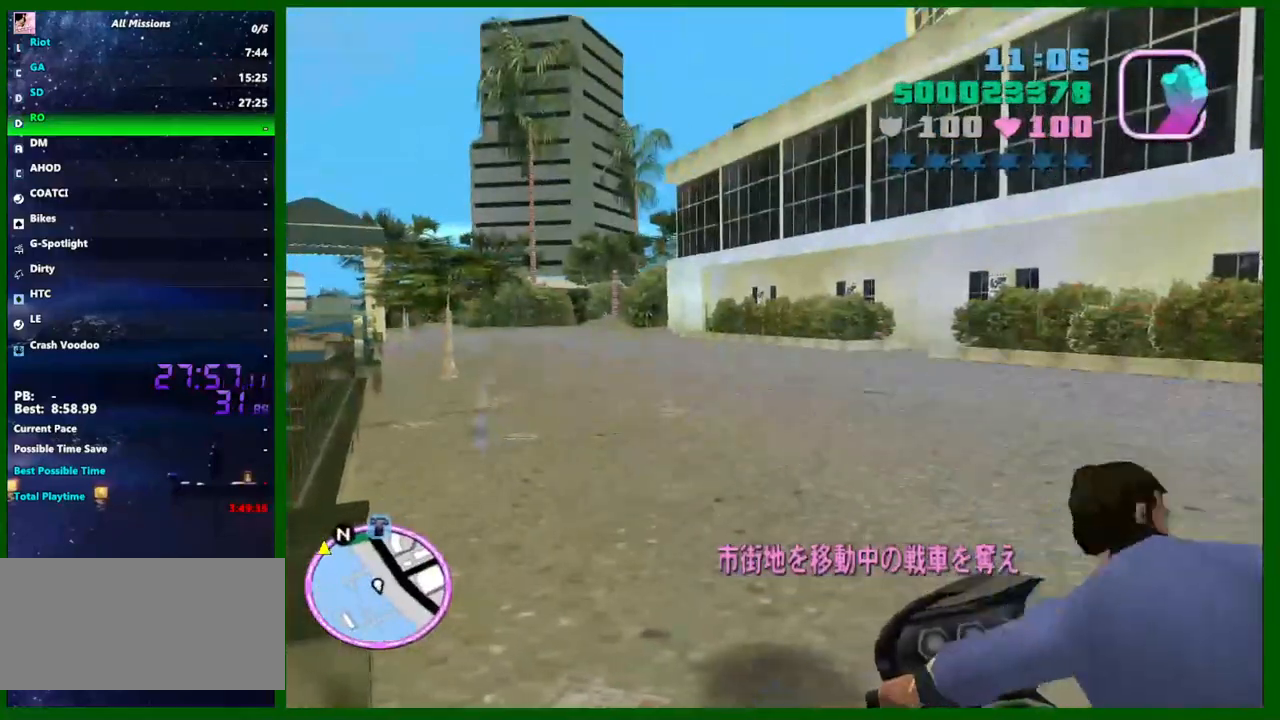
{"keys": ["w"], "mouse": [], "events": [[217, "a", "up"], [317, "mouse_right", "down"], [500, "mouse_right", "up"]]}
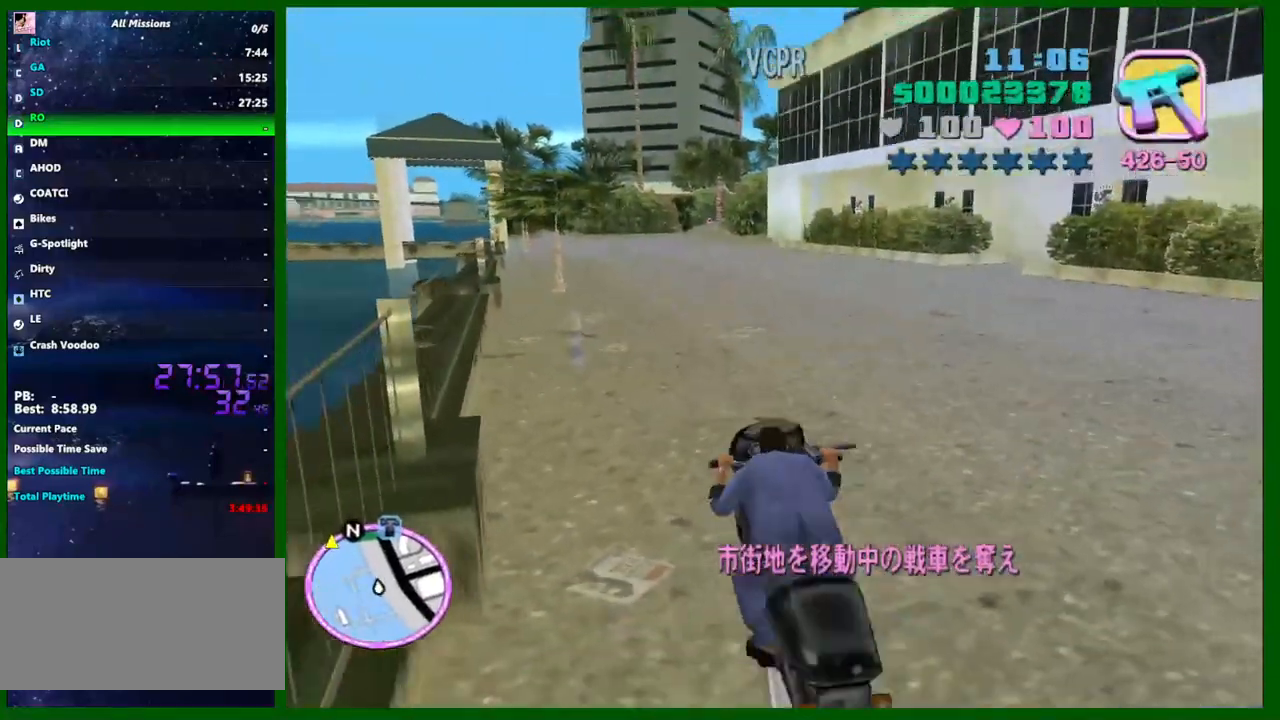
{"keys": ["w"], "mouse": [], "events": [[183, "mouse_right", "down"], [233, "mouse_right", "up"]]}
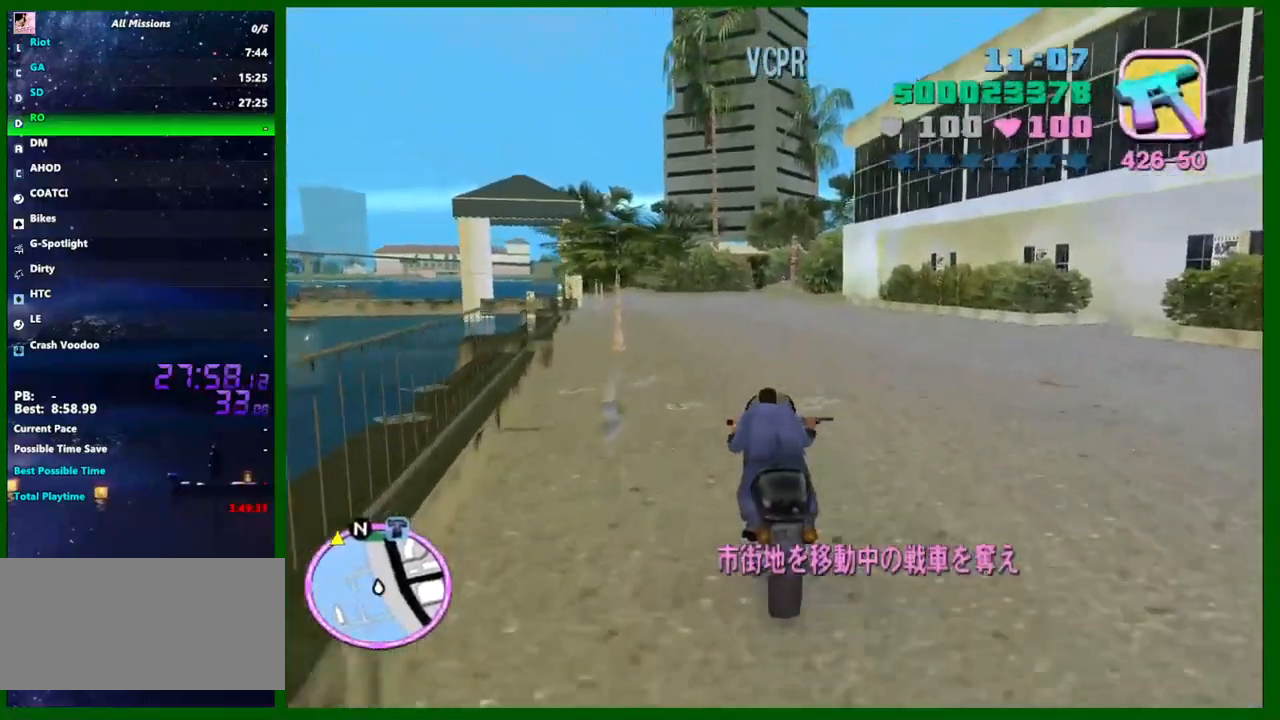
{"keys": ["d", "w"], "mouse": ["right"], "events": [[17, "d", "down"], [67, "mouse_right", "down"], [117, "d", "up"], [300, "mouse_right", "up"], [483, "d", "down"], [483, "mouse_right", "down"]]}
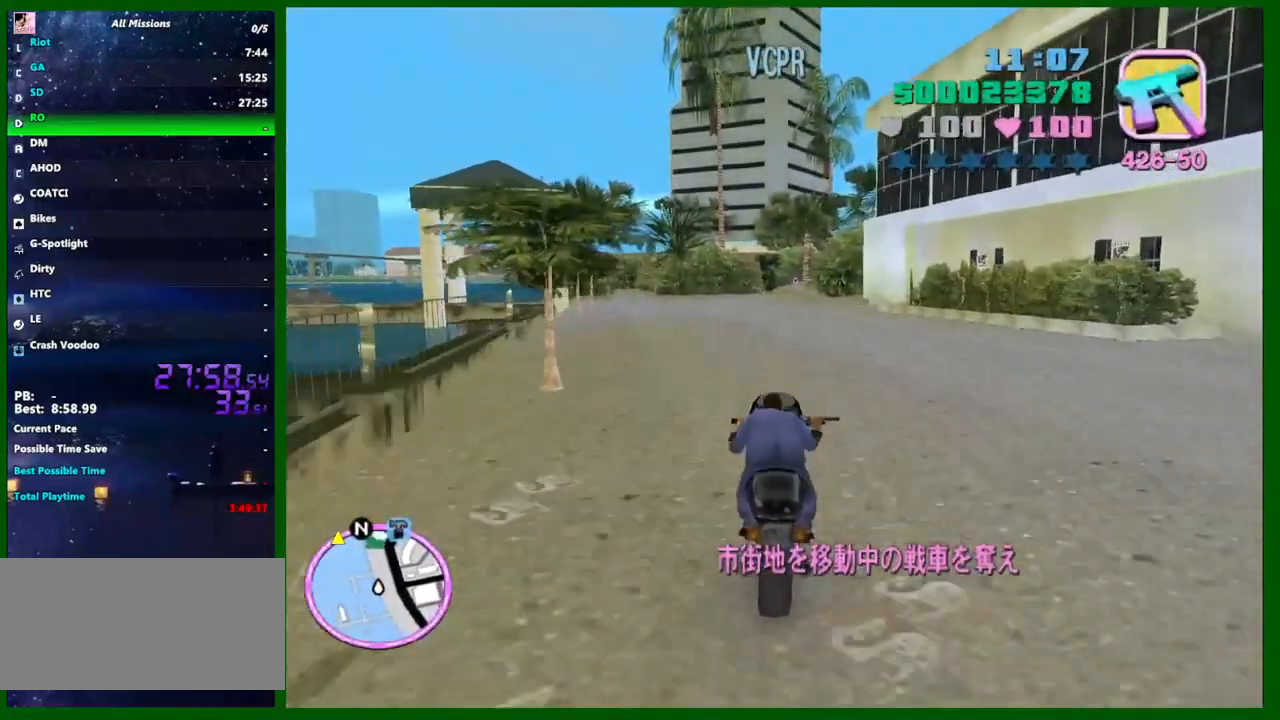
{"keys": ["w"], "mouse": ["right"], "events": [[83, "d", "up"], [217, "mouse_right", "up"], [317, "d", "down"], [367, "mouse_right", "down"], [417, "d", "up"]]}
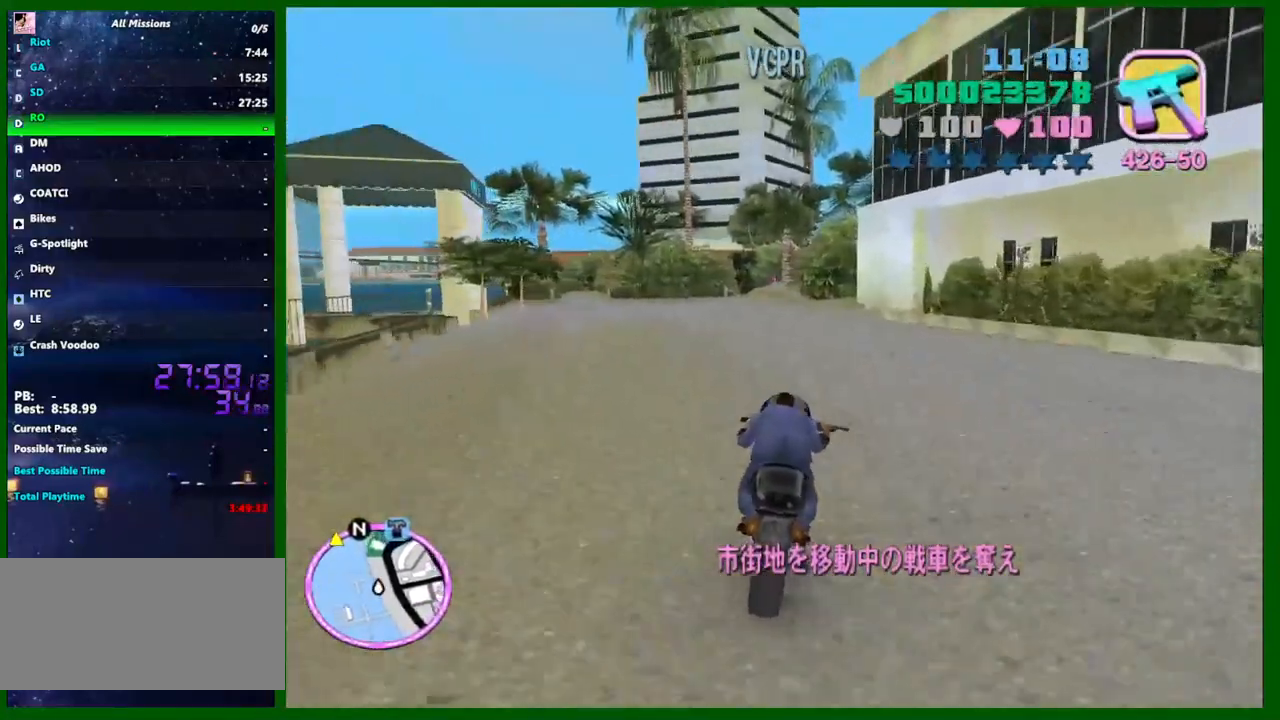
{"keys": ["w"], "mouse": [], "events": [[50, "mouse_right", "up"], [233, "d", "down"], [233, "mouse_right", "down"], [333, "d", "up"], [467, "mouse_right", "up"]]}